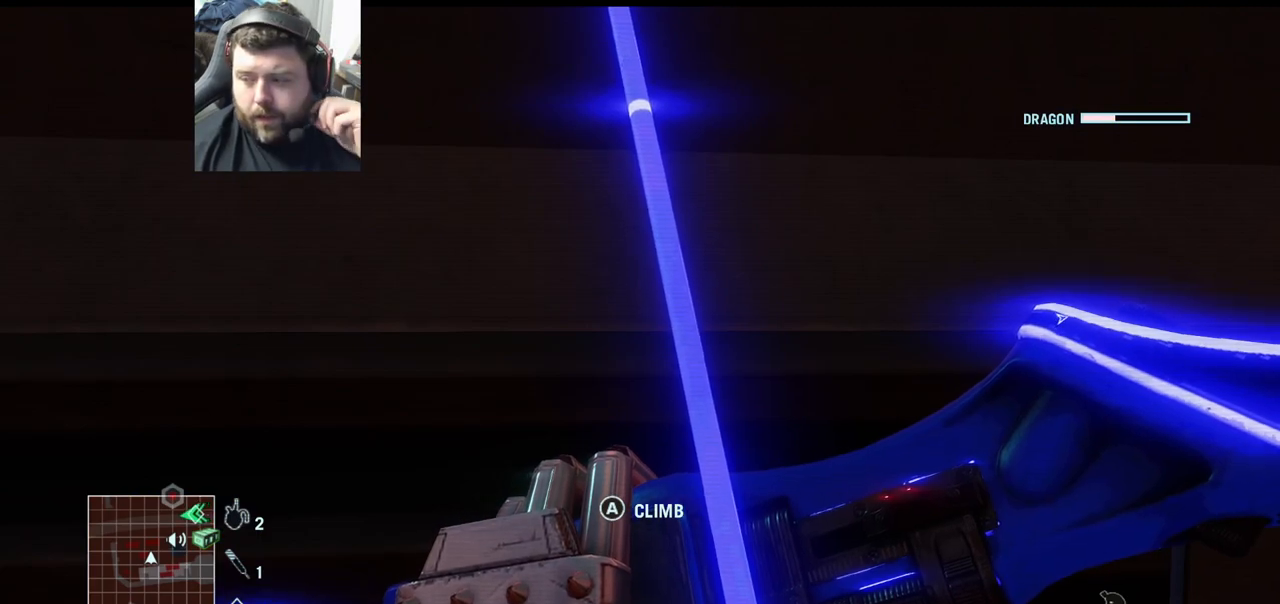
Gameplay with a controller (PlayStation layout); each line is a JSON object with the inputs held at the frame after it. "events" lists button and stick changes between this image and that frame as [ms after this image, input, new state], when the widget could be followed in between.
{"buttons": [], "left_stick": "center", "right_stick": "center", "events": []}
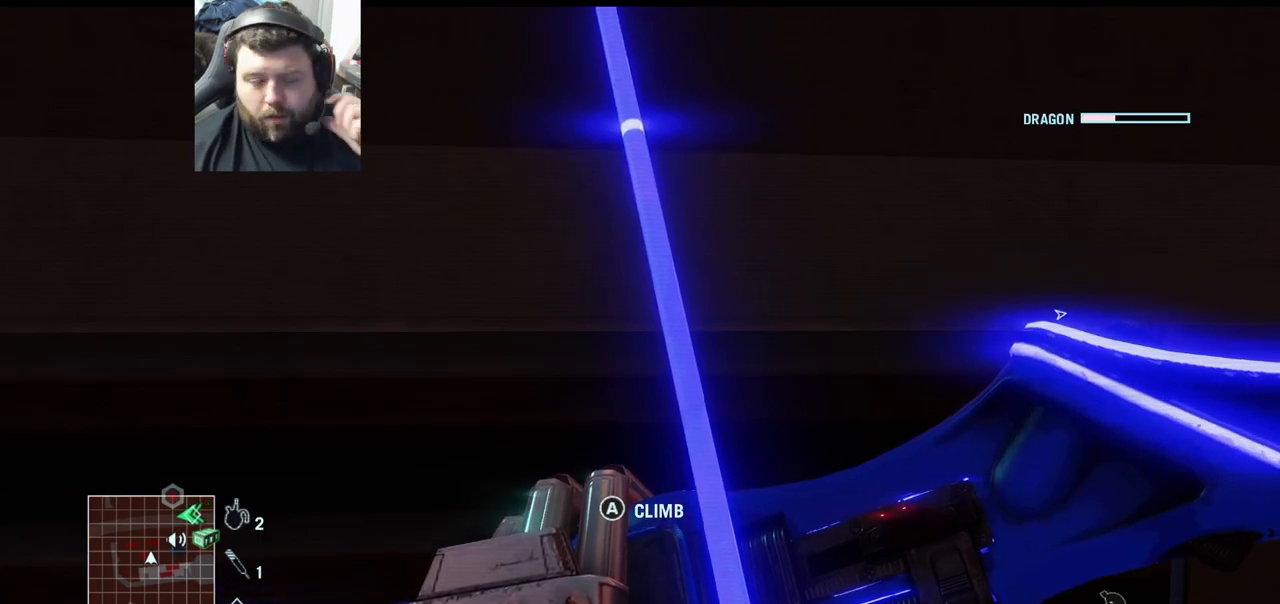
{"buttons": [], "left_stick": "center", "right_stick": "center", "events": []}
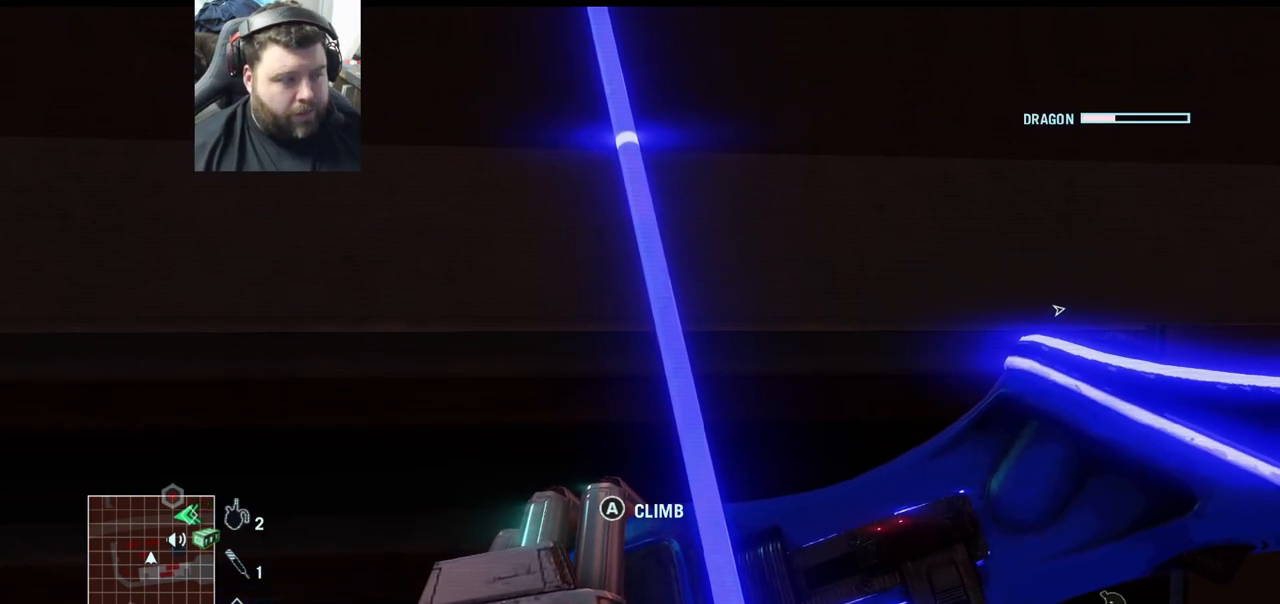
{"buttons": [], "left_stick": "center", "right_stick": "center", "events": []}
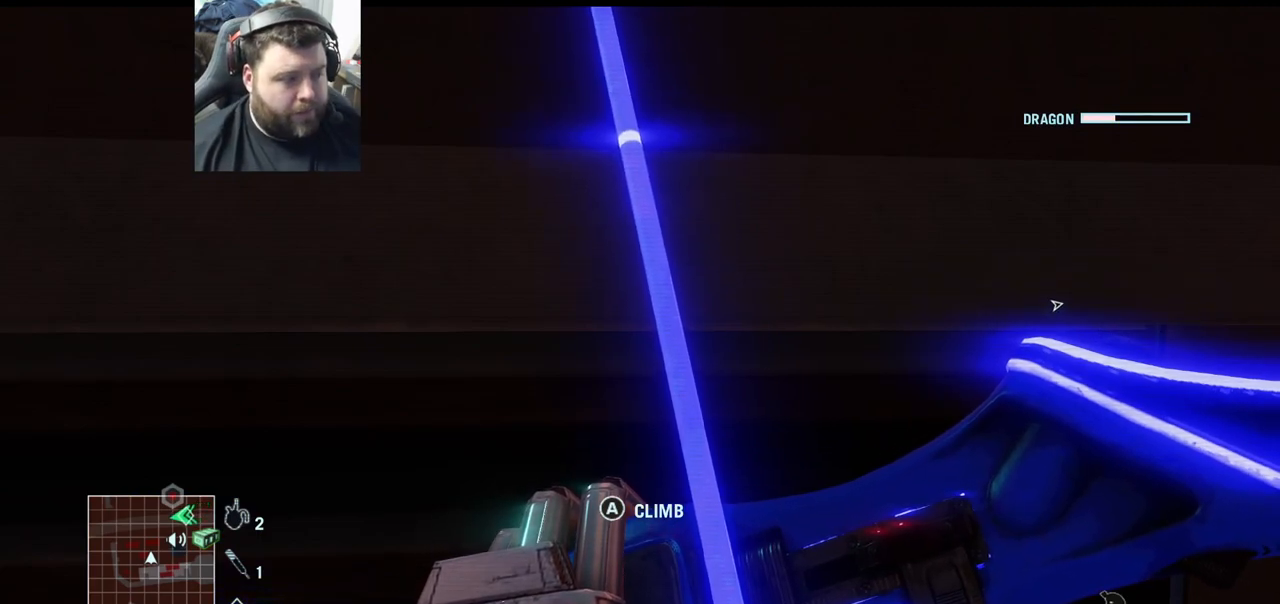
{"buttons": [], "left_stick": "center", "right_stick": "right", "events": [[350, "right_stick", "right"]]}
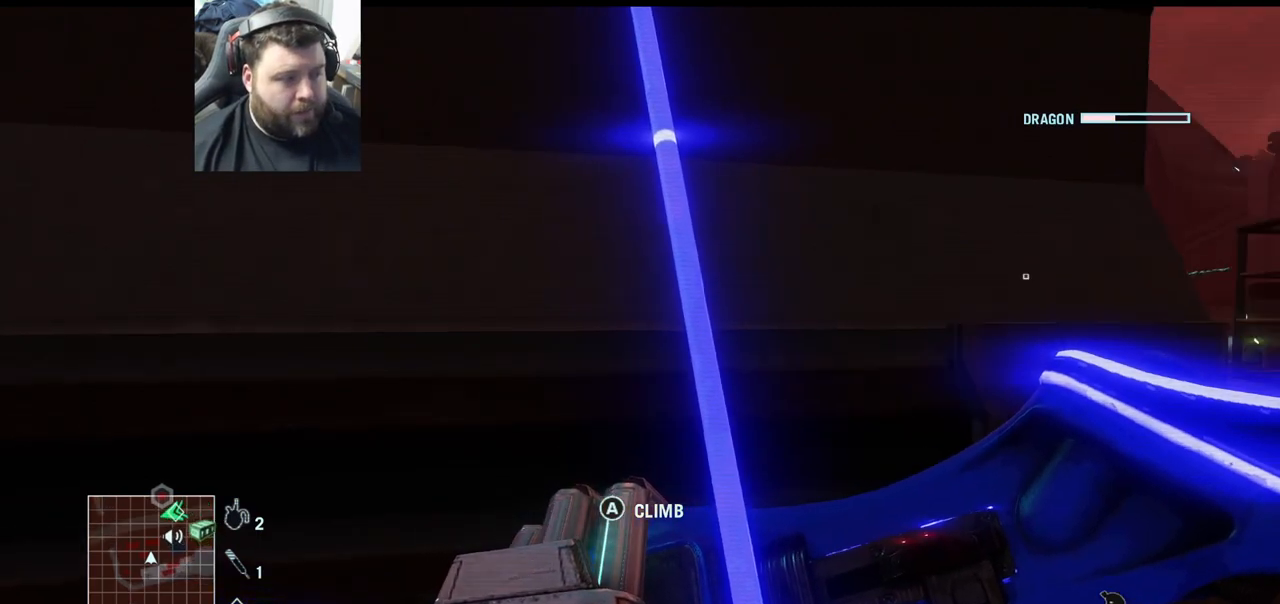
{"buttons": [], "left_stick": "center", "right_stick": "center", "events": [[200, "right_stick", "center"]]}
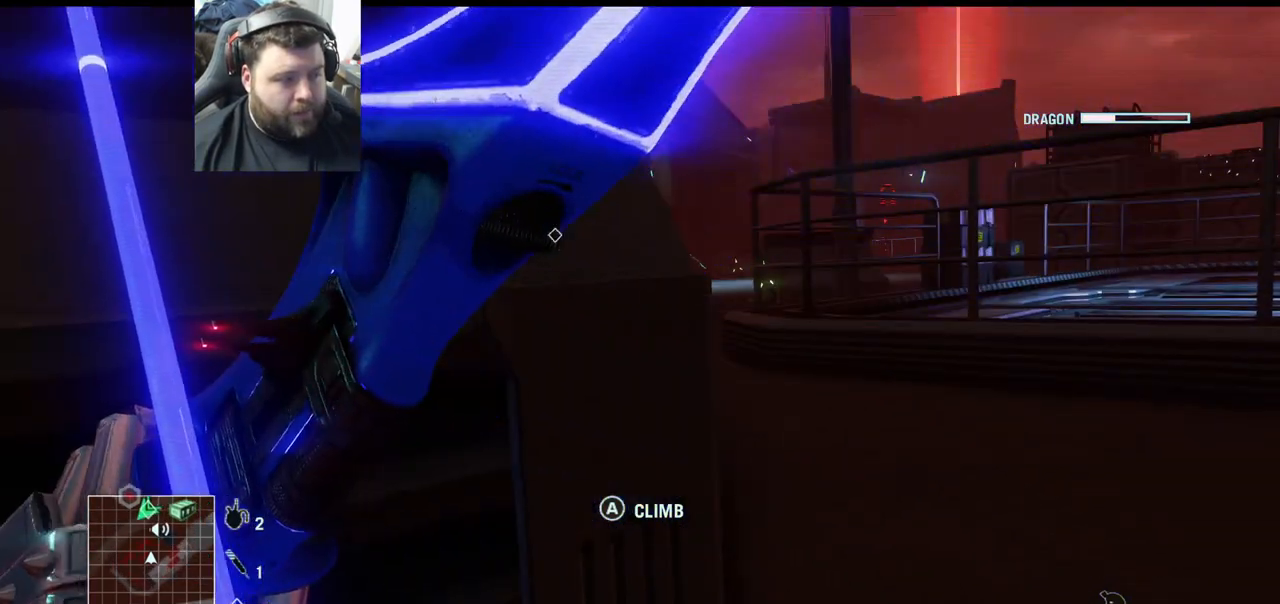
{"buttons": [], "left_stick": "center", "right_stick": "center", "events": [[83, "left_stick", "up-right"], [267, "left_stick", "center"]]}
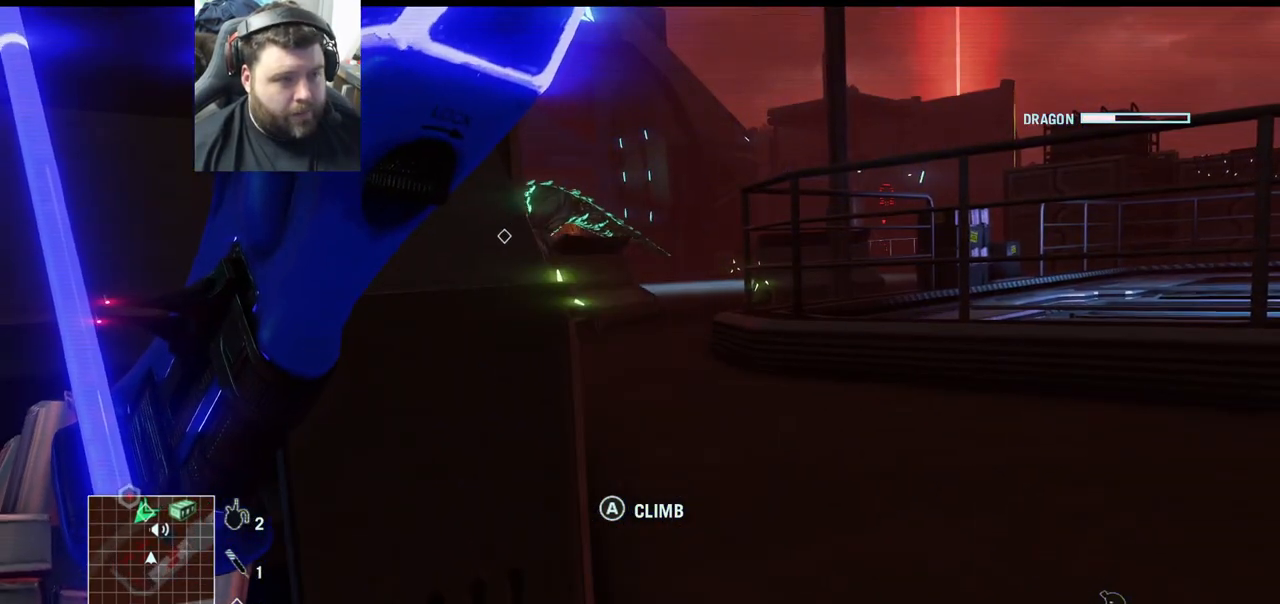
{"buttons": [], "left_stick": "center", "right_stick": "center", "events": []}
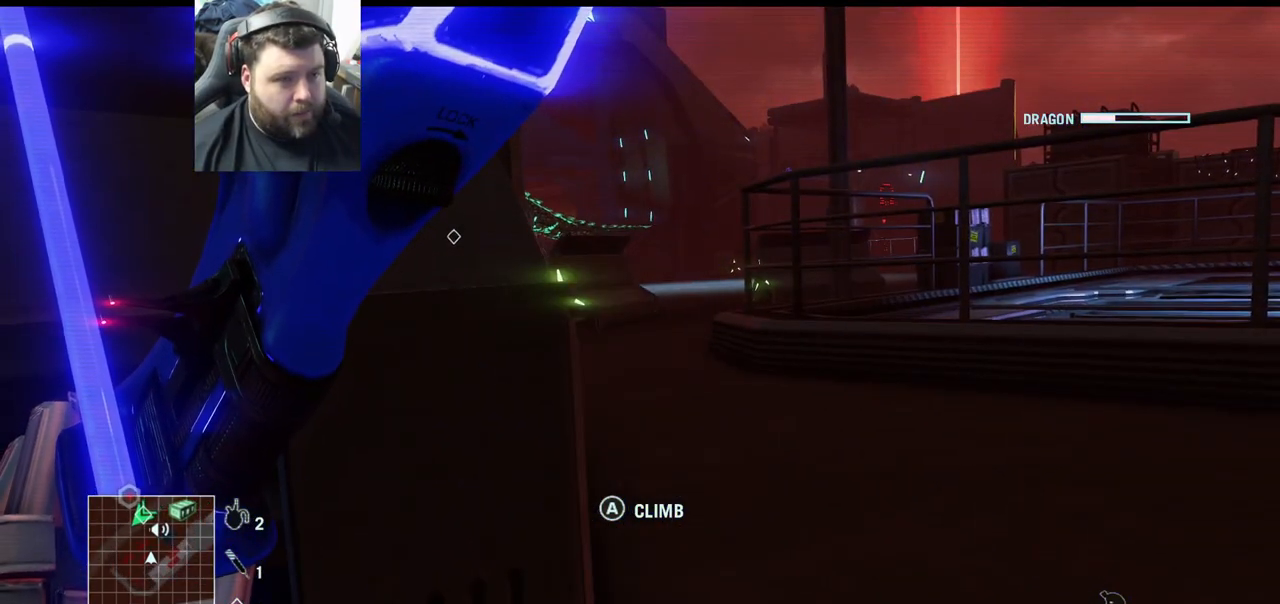
{"buttons": [], "left_stick": "center", "right_stick": "down-left", "events": [[483, "right_stick", "down-left"]]}
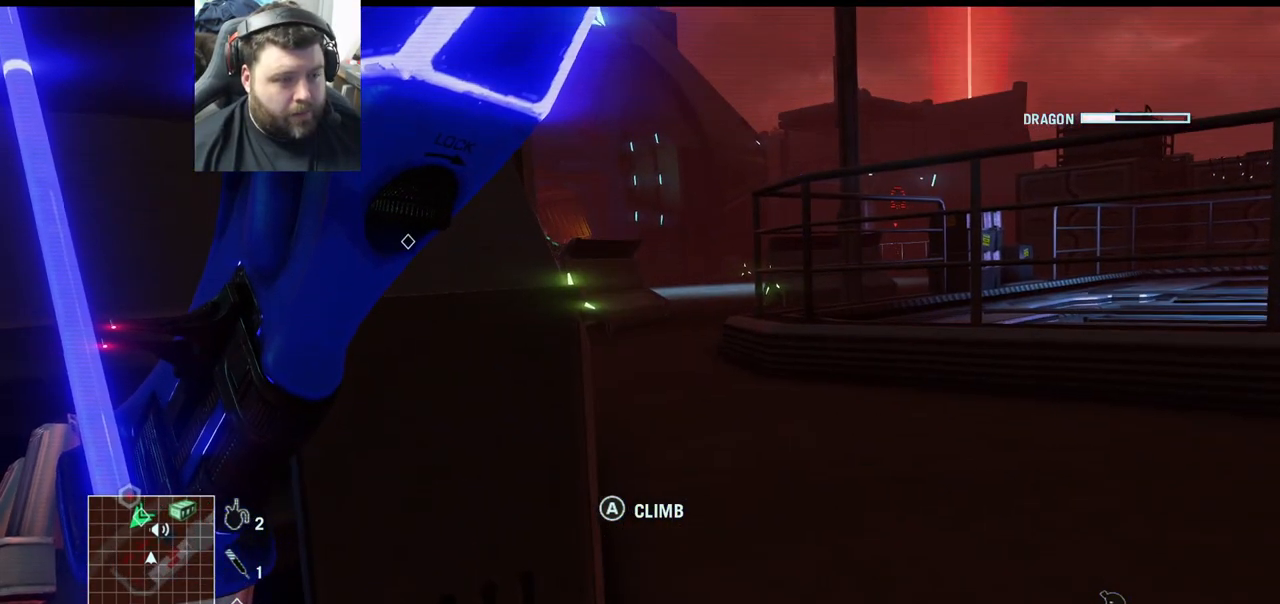
{"buttons": [], "left_stick": "center", "right_stick": "center", "events": [[217, "right_stick", "center"]]}
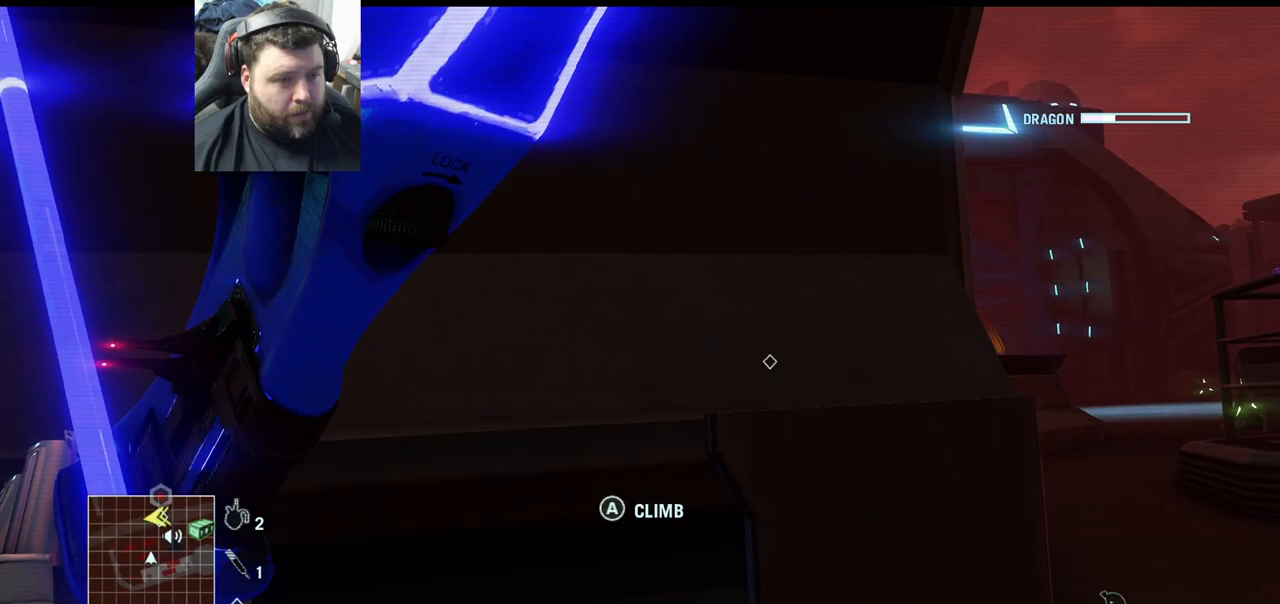
{"buttons": [], "left_stick": "center", "right_stick": "center", "events": []}
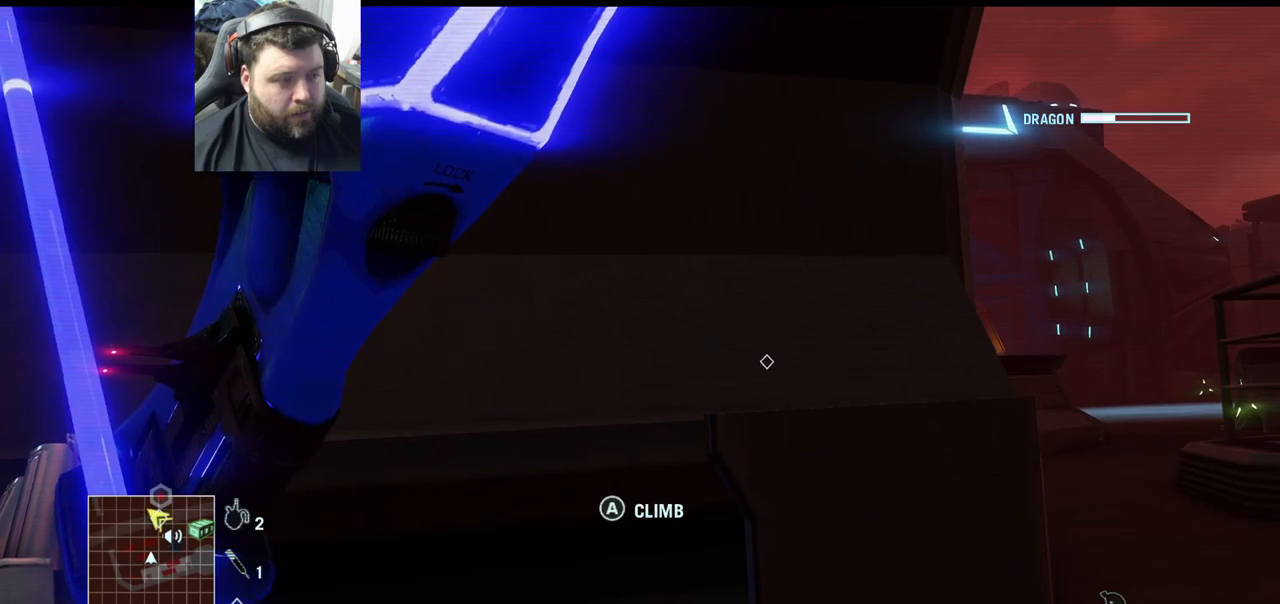
{"buttons": [], "left_stick": "right", "right_stick": "center", "events": [[400, "left_stick", "right"]]}
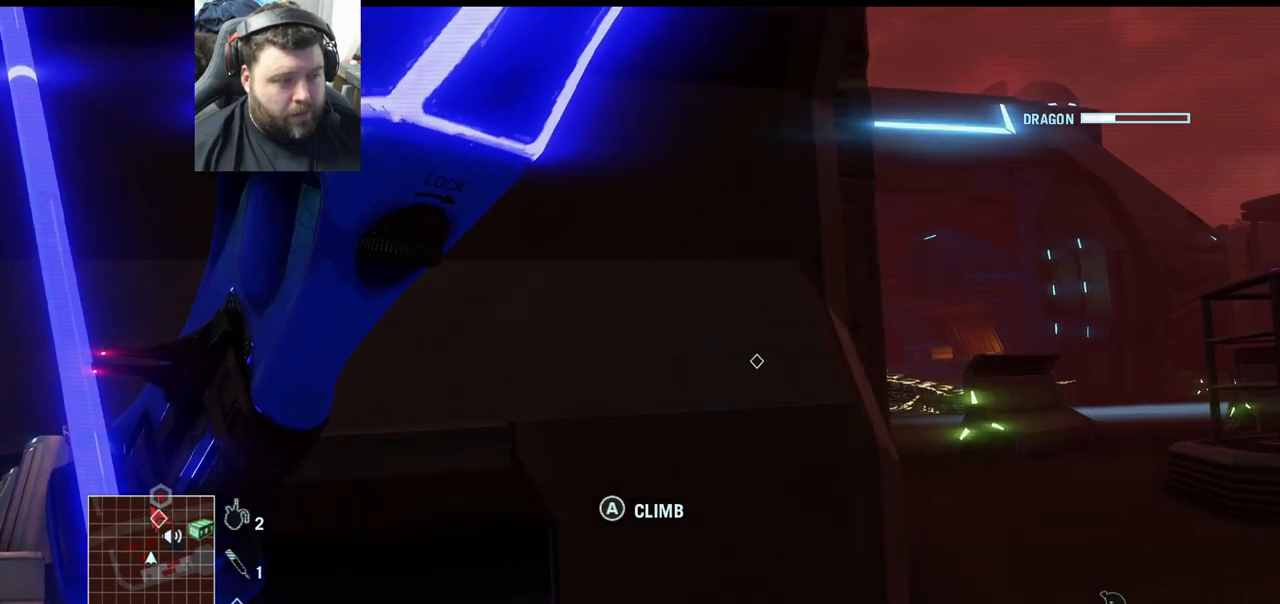
{"buttons": [], "left_stick": "center", "right_stick": "center", "events": [[183, "left_stick", "center"]]}
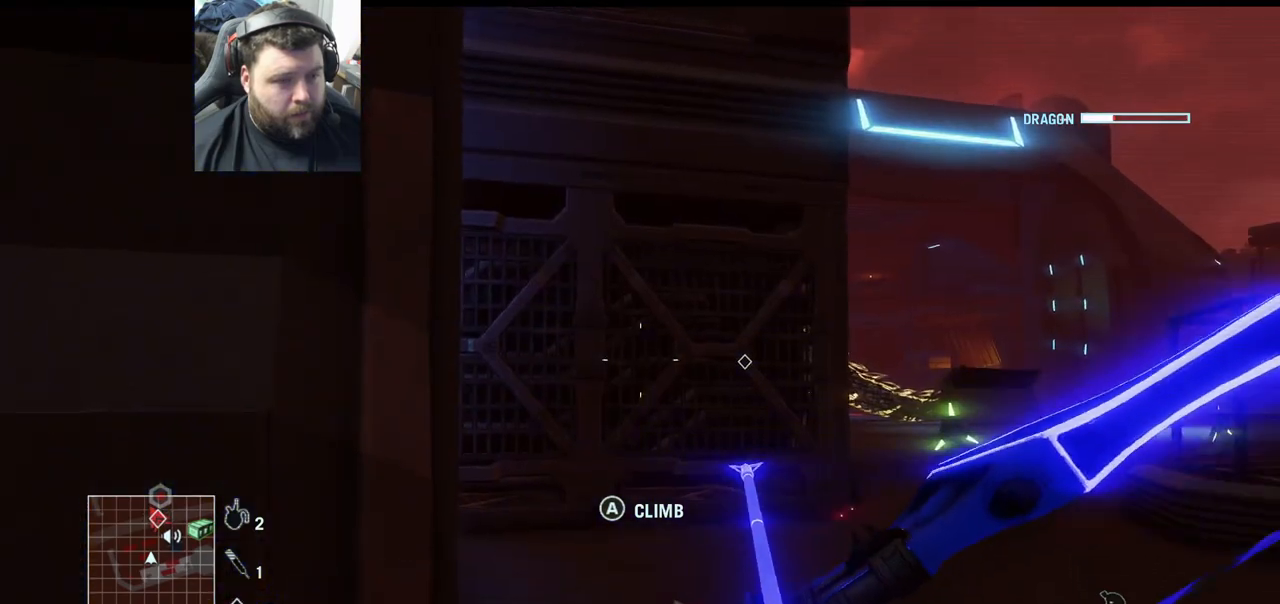
{"buttons": [], "left_stick": "up-right", "right_stick": "center", "events": [[133, "left_stick", "up-right"]]}
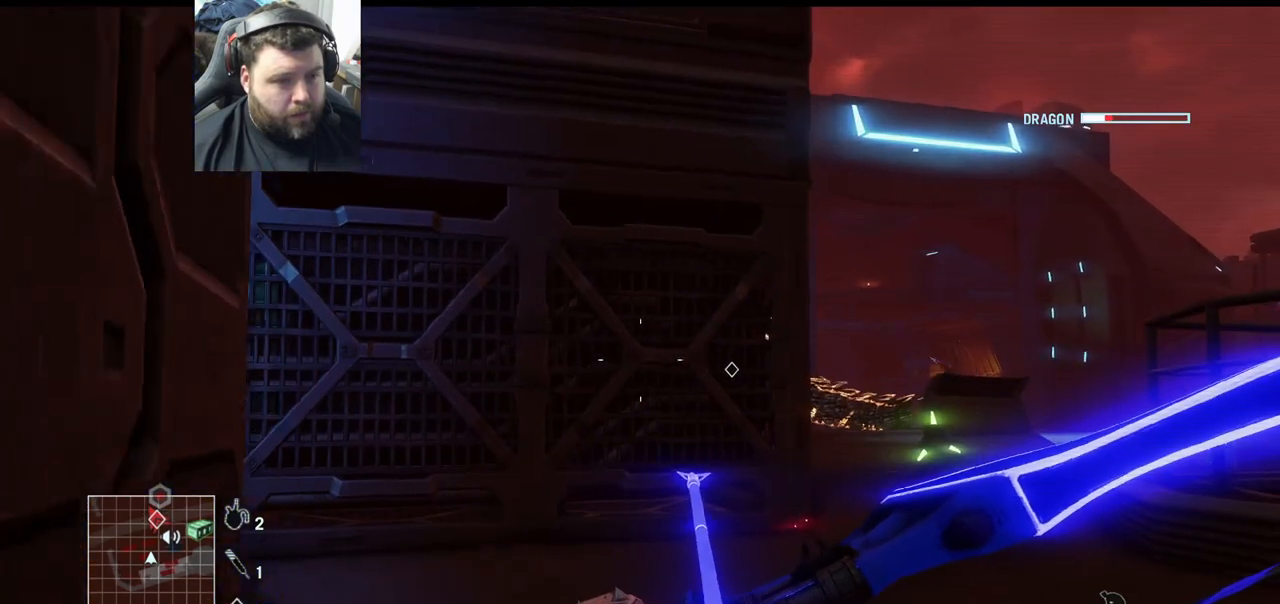
{"buttons": [], "left_stick": "up-right", "right_stick": "center", "events": []}
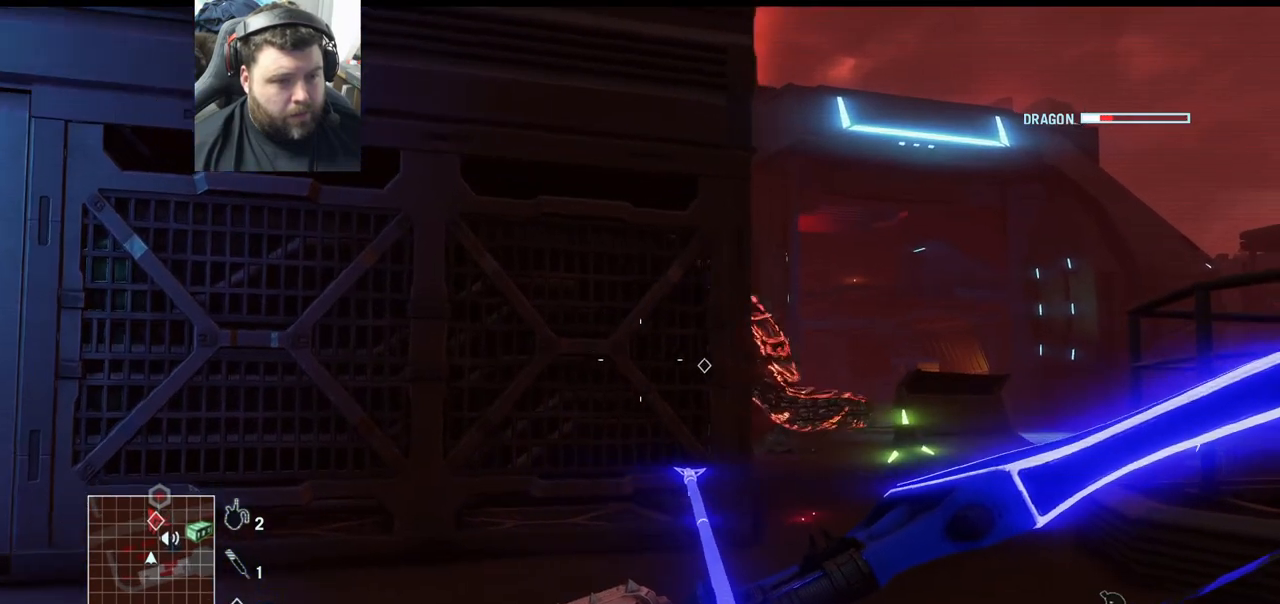
{"buttons": [], "left_stick": "up", "right_stick": "center", "events": [[200, "left_stick", "up"]]}
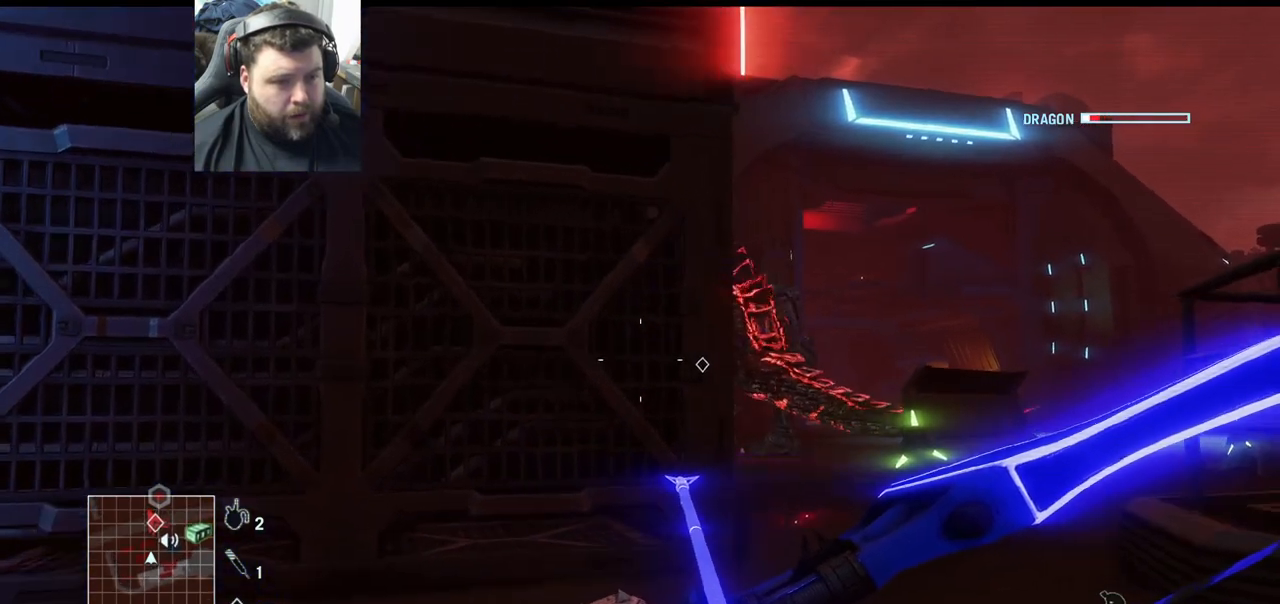
{"buttons": [], "left_stick": "up", "right_stick": "center", "events": []}
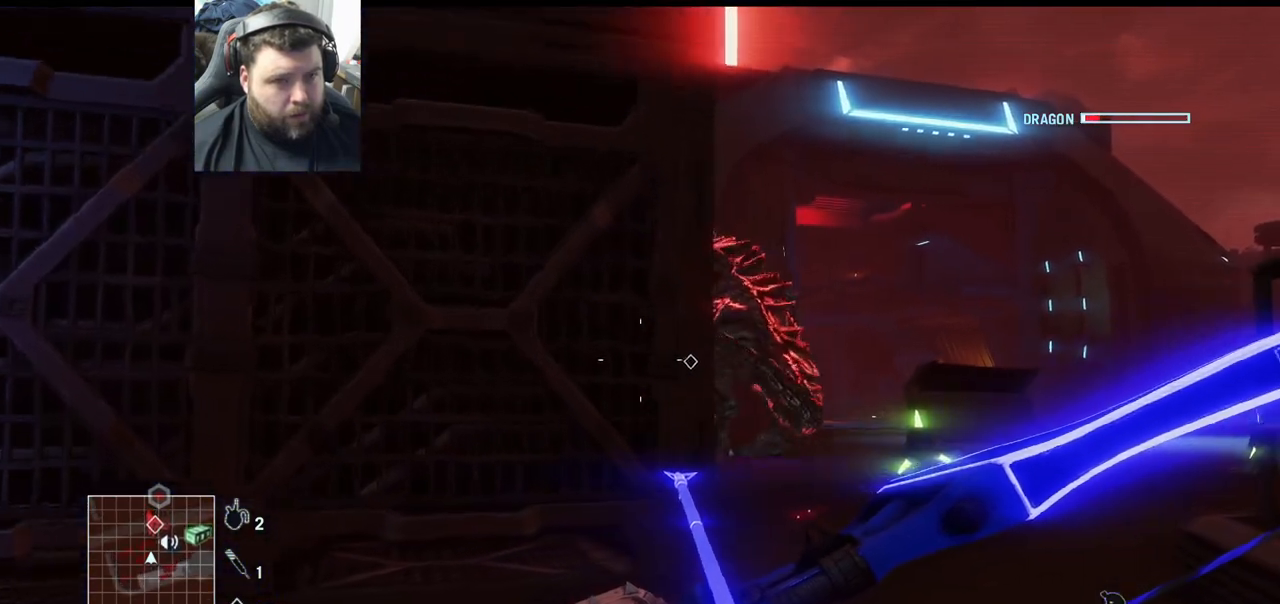
{"buttons": [], "left_stick": "up", "right_stick": "center", "events": []}
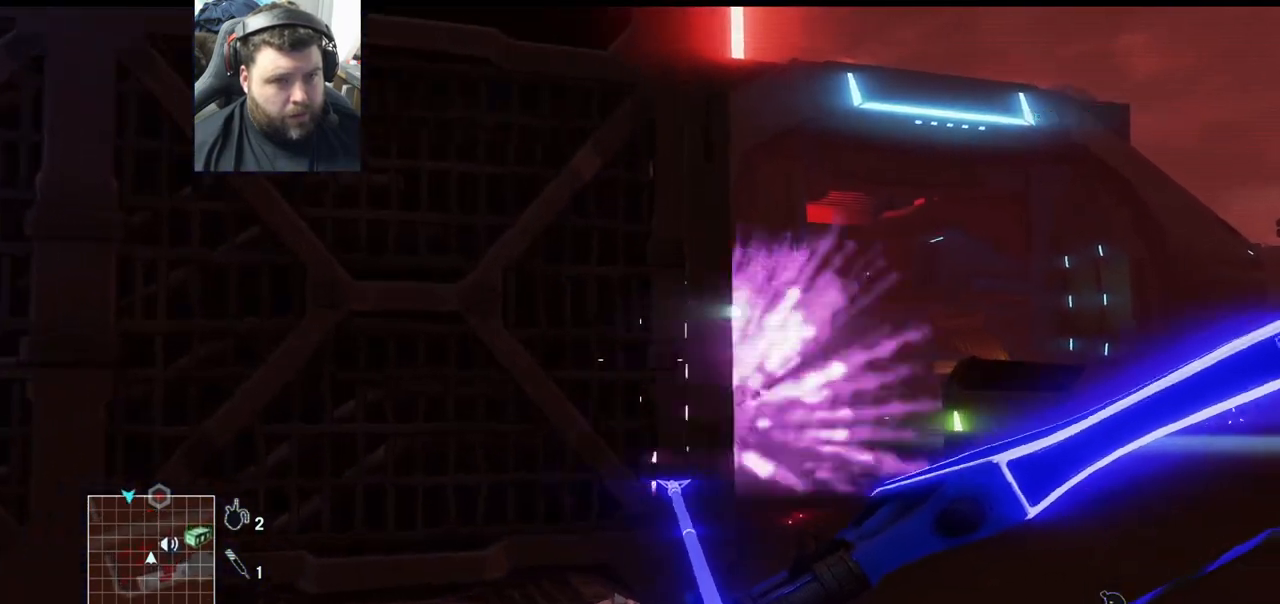
{"buttons": [], "left_stick": "up-left", "right_stick": "center", "events": [[317, "left_stick", "up-left"]]}
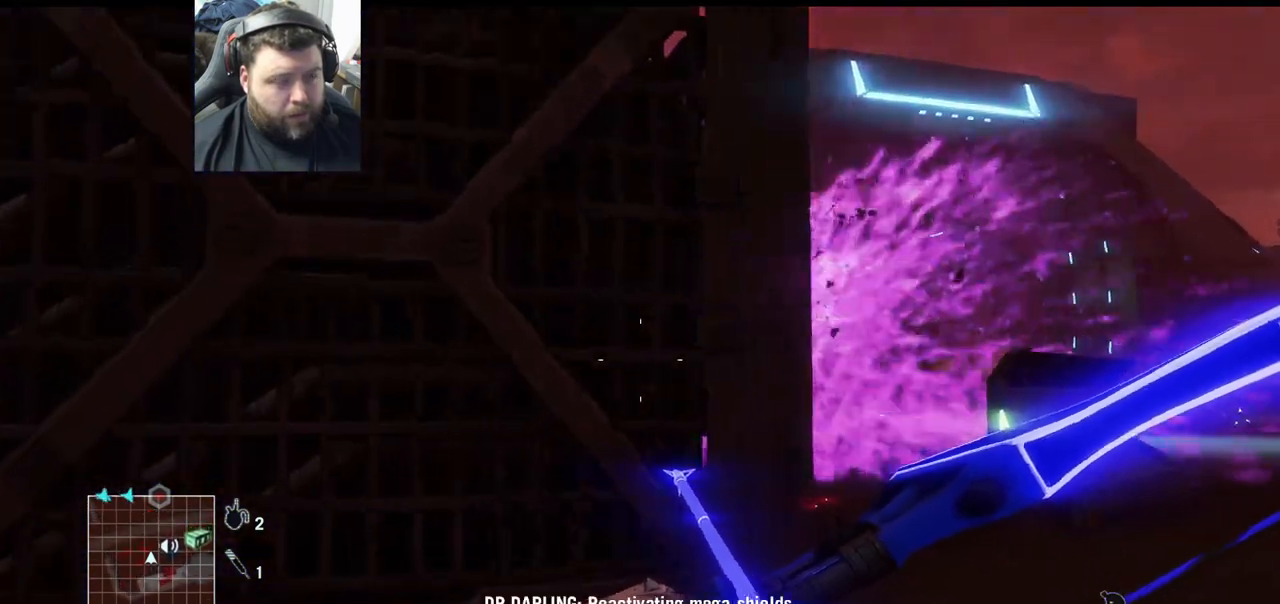
{"buttons": [], "left_stick": "left", "right_stick": "right", "events": [[250, "right_stick", "right"], [333, "left_stick", "left"]]}
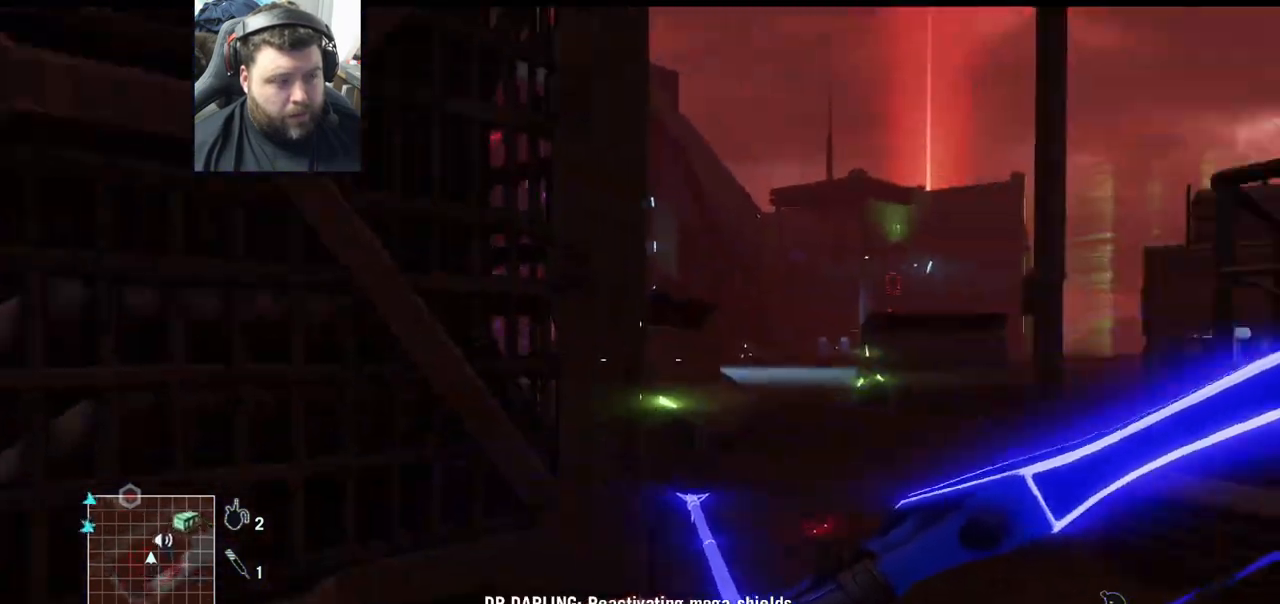
{"buttons": [], "left_stick": "center", "right_stick": "center", "events": [[17, "left_stick", "center"], [250, "right_stick", "center"]]}
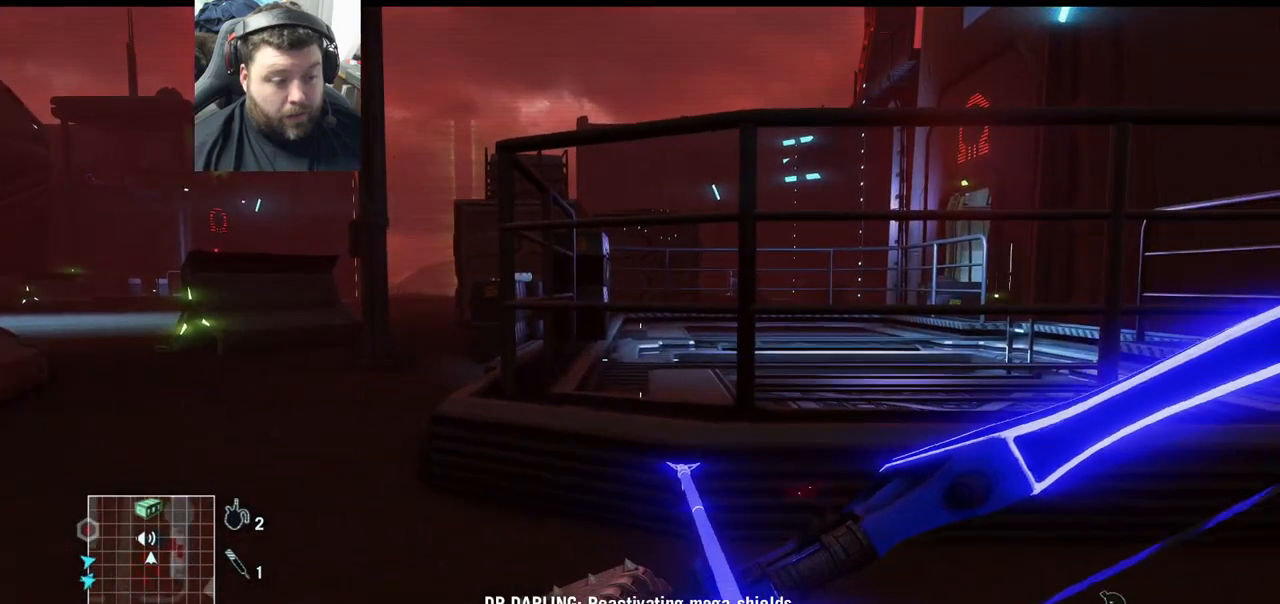
{"buttons": [], "left_stick": "center", "right_stick": "center", "events": []}
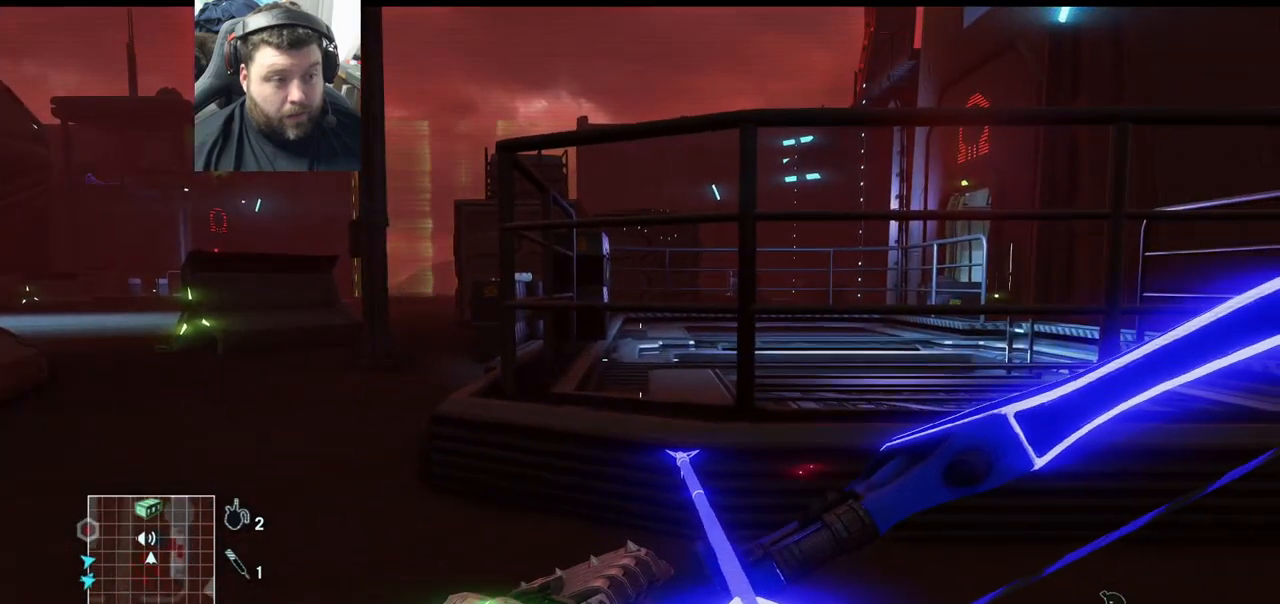
{"buttons": [], "left_stick": "center", "right_stick": "center", "events": [[67, "right_stick", "left"], [350, "right_stick", "center"]]}
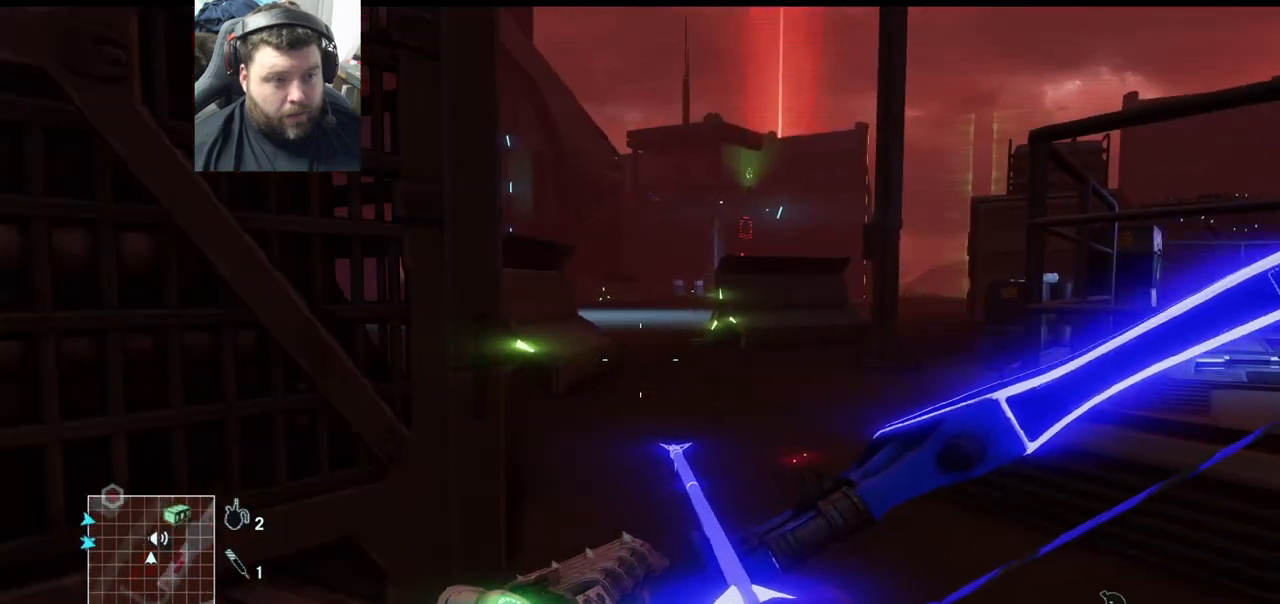
{"buttons": [], "left_stick": "center", "right_stick": "center", "events": []}
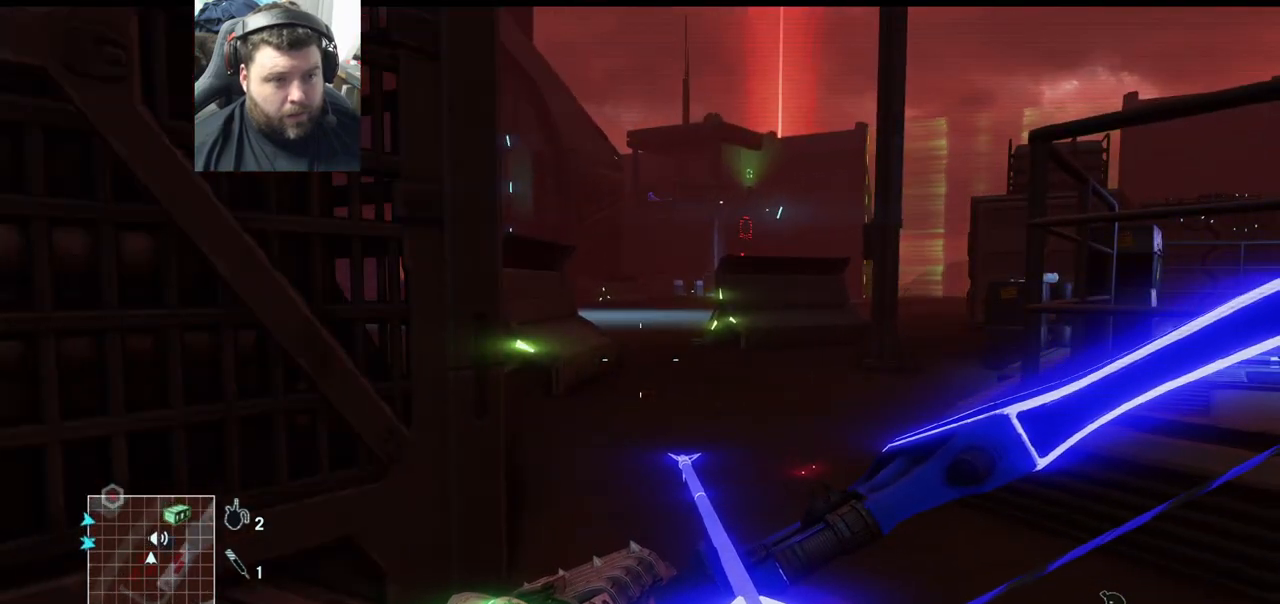
{"buttons": [], "left_stick": "center", "right_stick": "center", "events": []}
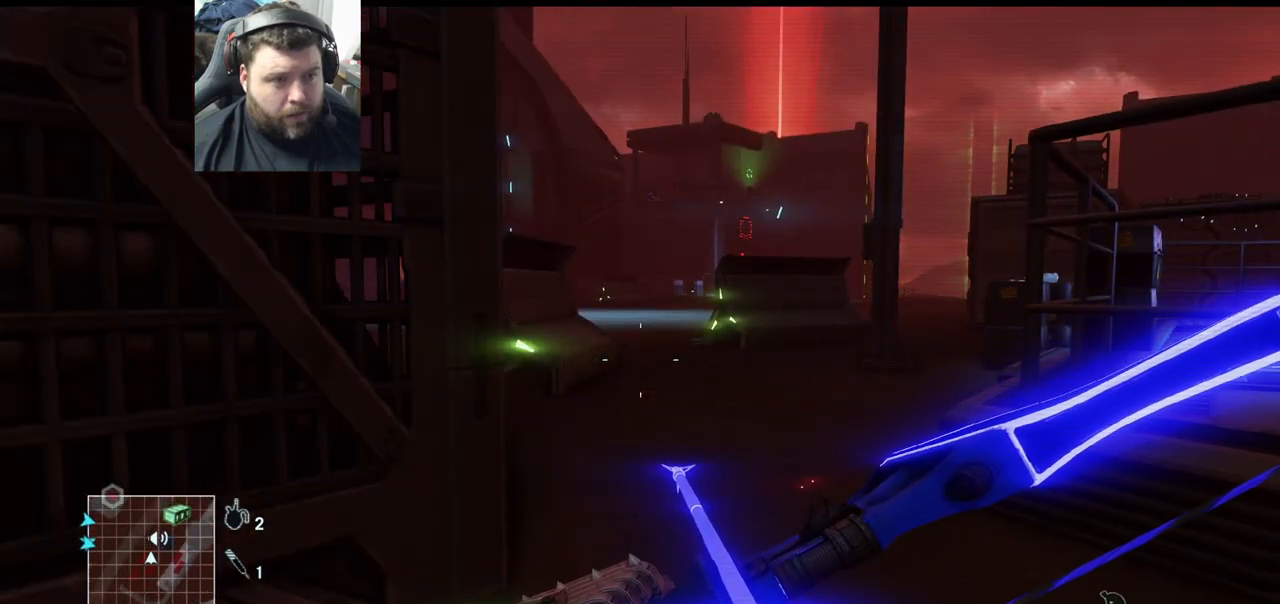
{"buttons": [], "left_stick": "up", "right_stick": "left", "events": [[250, "left_stick", "up-right"], [283, "right_stick", "left"], [500, "left_stick", "up"]]}
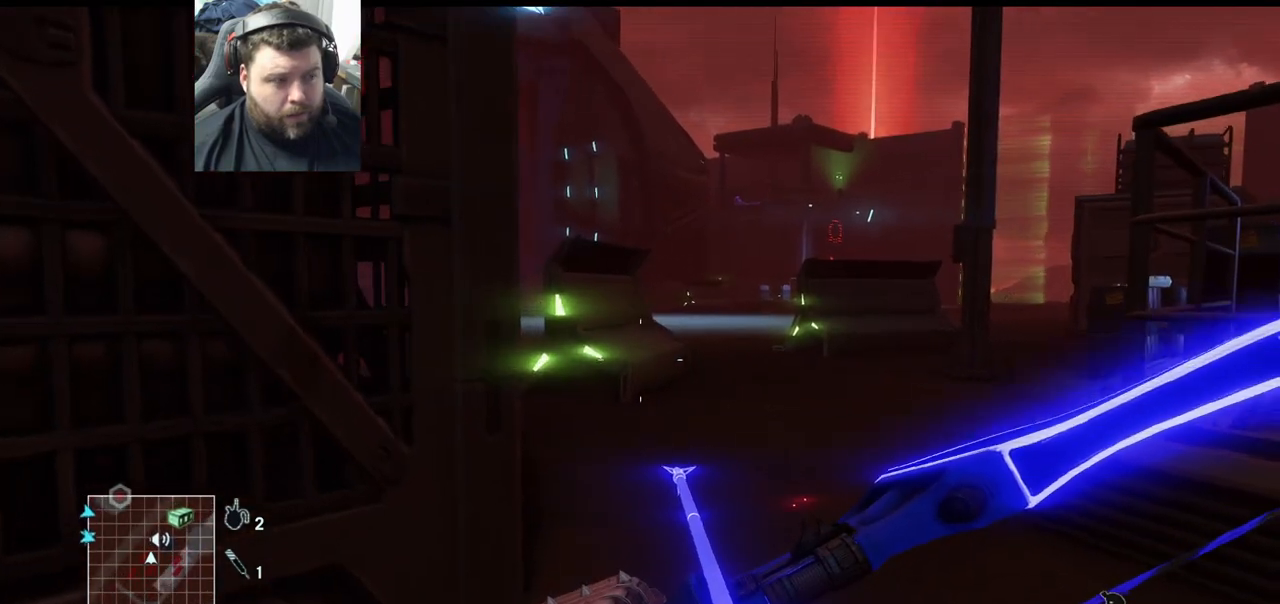
{"buttons": [], "left_stick": "up", "right_stick": "center", "events": [[50, "right_stick", "center"], [117, "left_stick", "center"], [417, "left_stick", "up"]]}
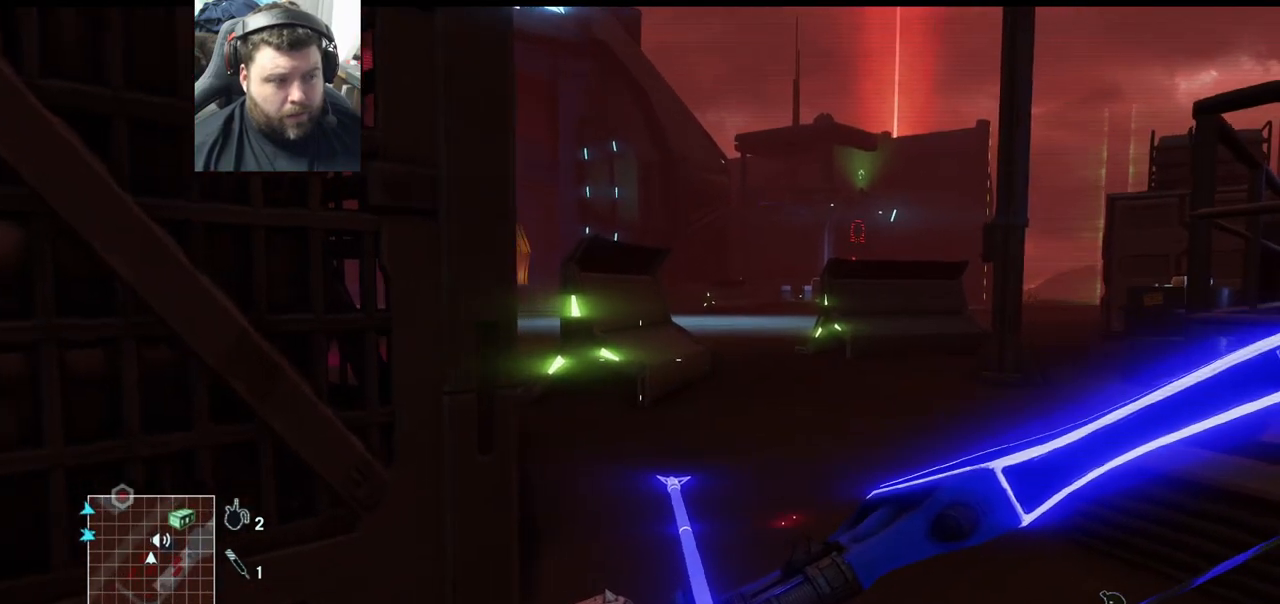
{"buttons": [], "left_stick": "up-right", "right_stick": "left", "events": [[50, "right_stick", "left"], [150, "left_stick", "center"], [217, "right_stick", "center"], [383, "right_stick", "left"], [417, "left_stick", "up-right"]]}
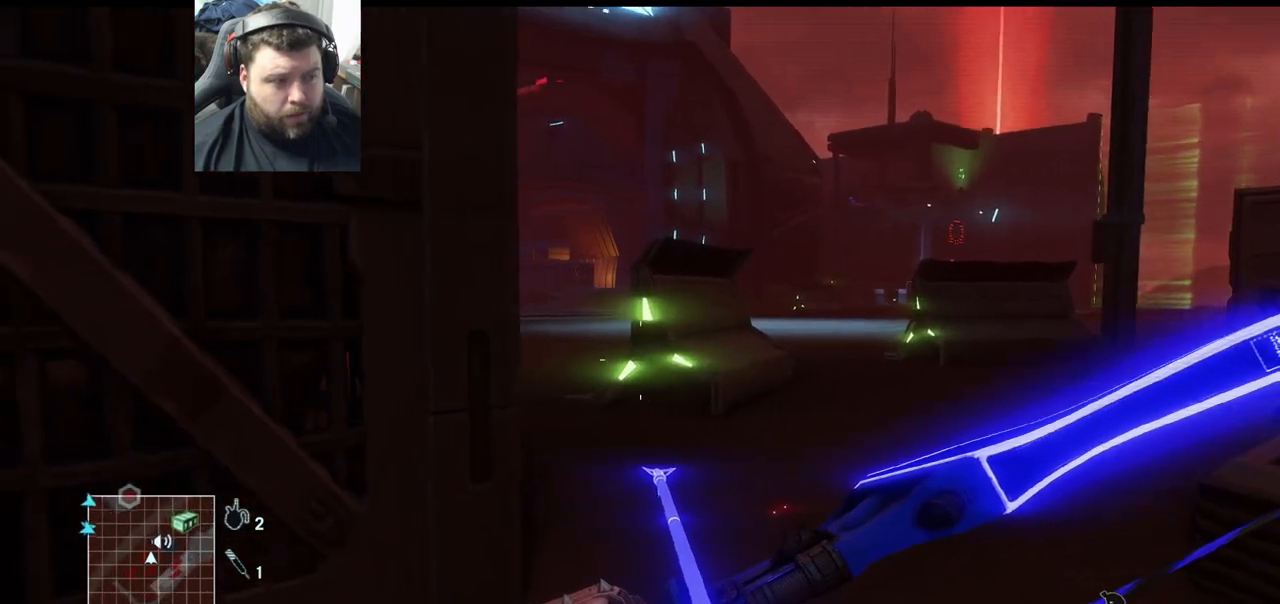
{"buttons": [], "left_stick": "up-right", "right_stick": "center", "events": [[83, "right_stick", "center"], [117, "left_stick", "center"], [367, "left_stick", "up-right"]]}
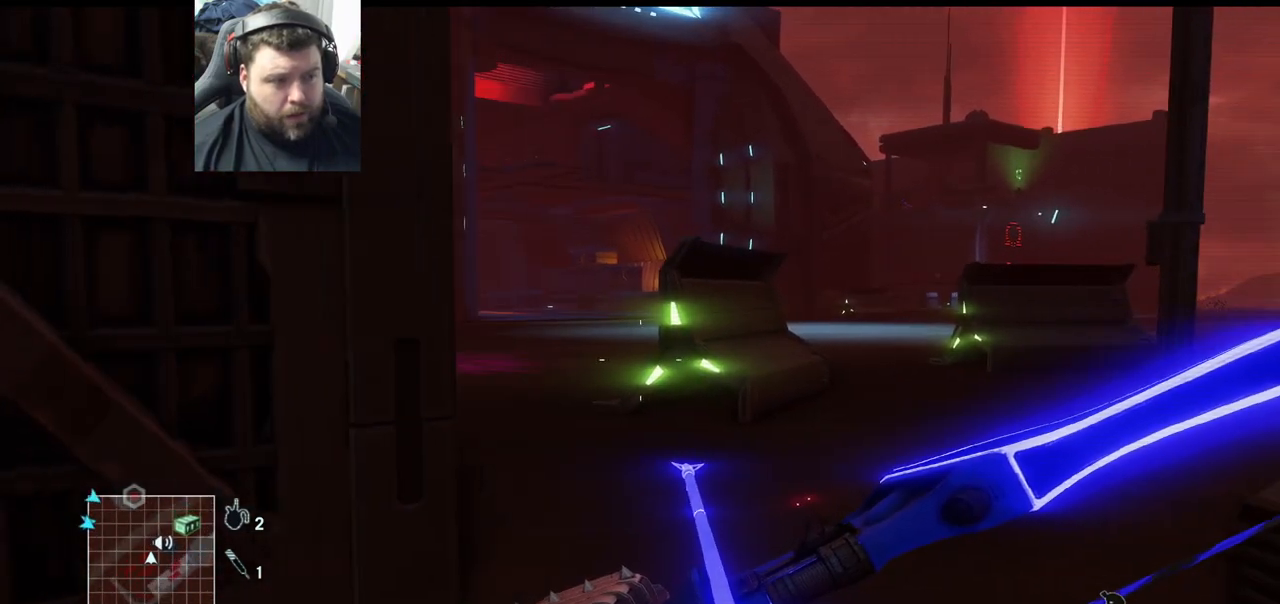
{"buttons": [], "left_stick": "up-right", "right_stick": "left", "events": [[50, "left_stick", "center"], [333, "left_stick", "up-right"], [383, "right_stick", "left"]]}
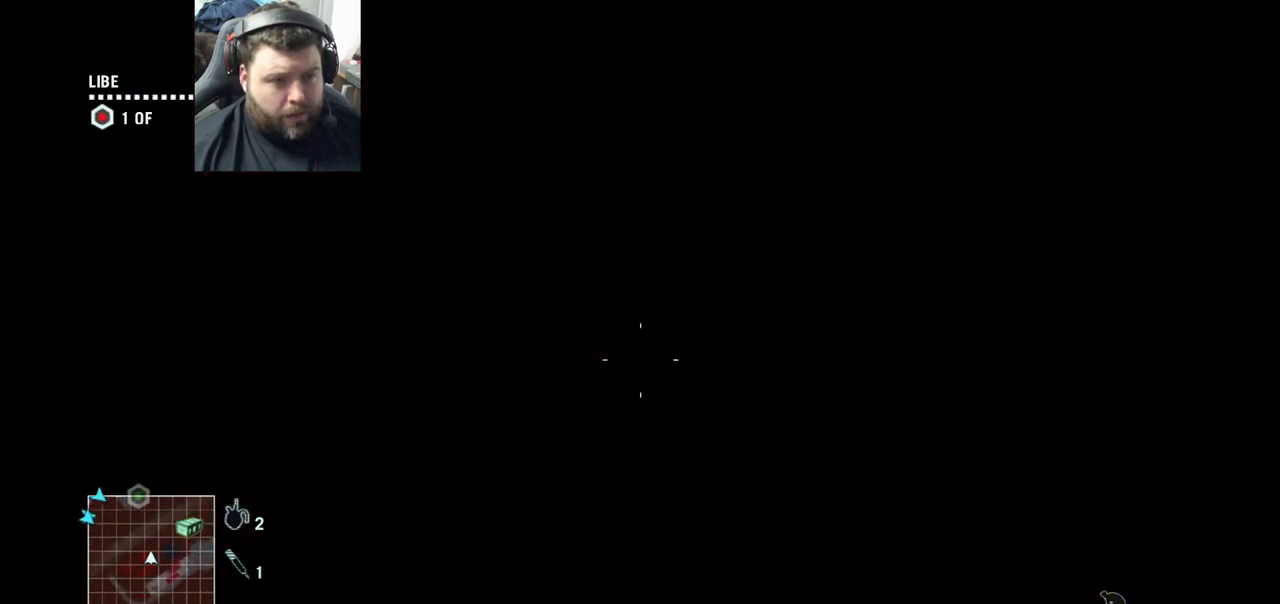
{"buttons": [], "left_stick": "center", "right_stick": "center", "events": [[67, "left_stick", "center"], [83, "right_stick", "center"]]}